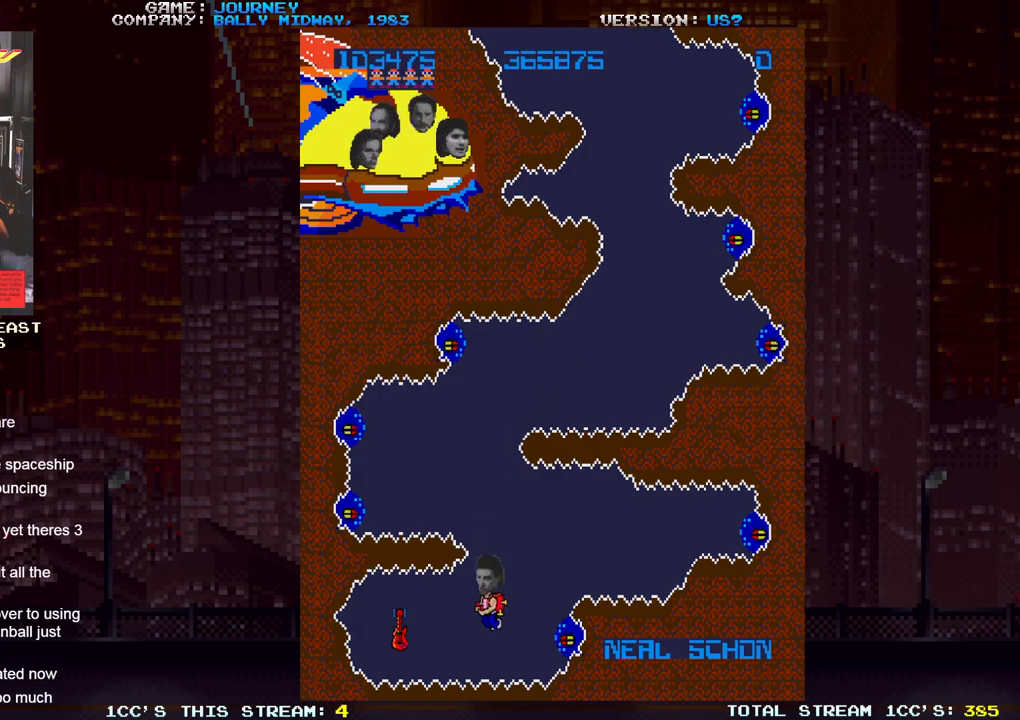
Gameplay with a controller (arcade stick); each line is a JSON object with the inputs held at the frame after it (dt_ms = milliseconds from this image to that frame). "events" lists button and stick changes between this image and that frame as [ms after this image, input, new state], when the widget could be followed in between. Not read: L3 R3.
{"dt_ms": 500, "buttons": [], "left_stick": "center", "events": [[167, "left_stick", "left"], [367, "left_stick", "center"]]}
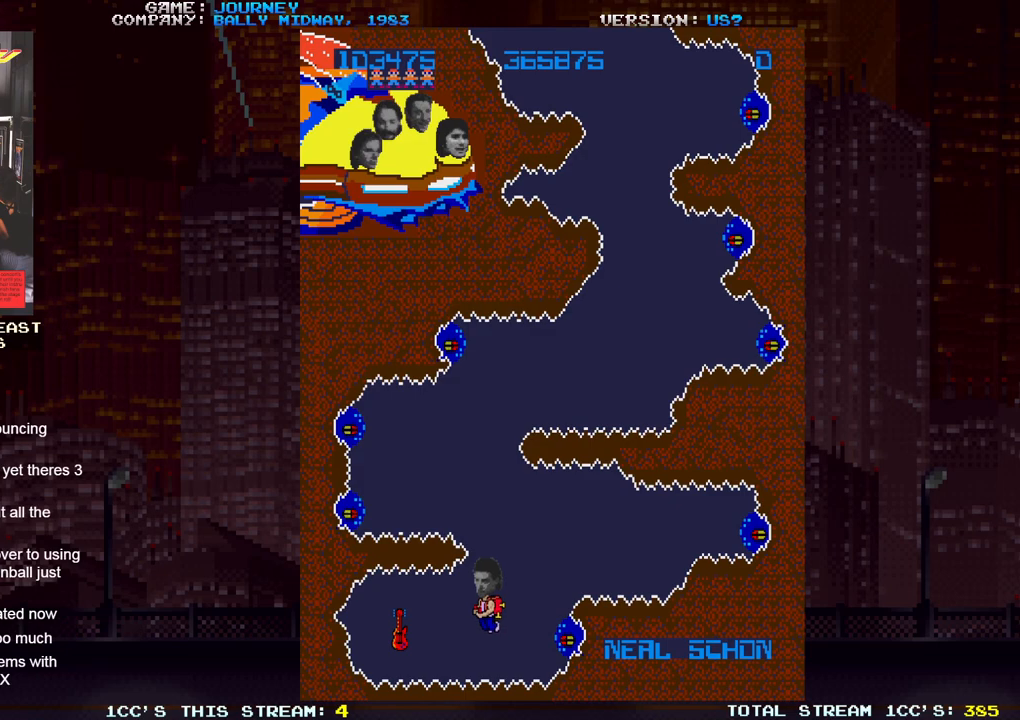
{"dt_ms": 500, "buttons": [], "left_stick": "left", "events": [[133, "left_stick", "left"], [300, "left_stick", "center"], [417, "left_stick", "left"]]}
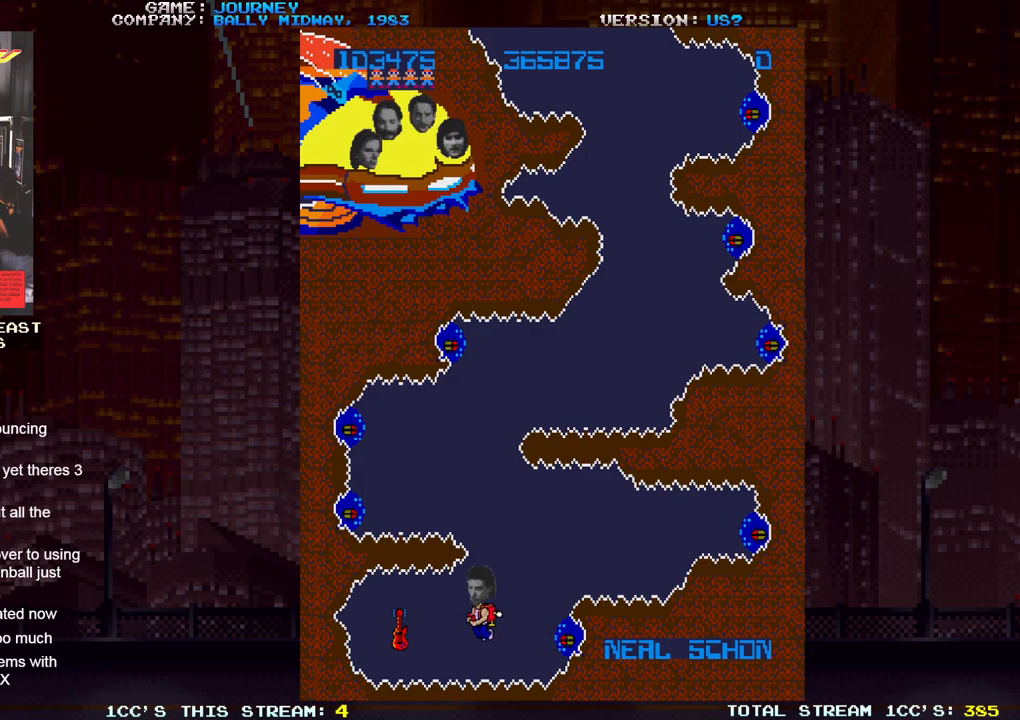
{"dt_ms": 1000, "buttons": [], "left_stick": "center"}
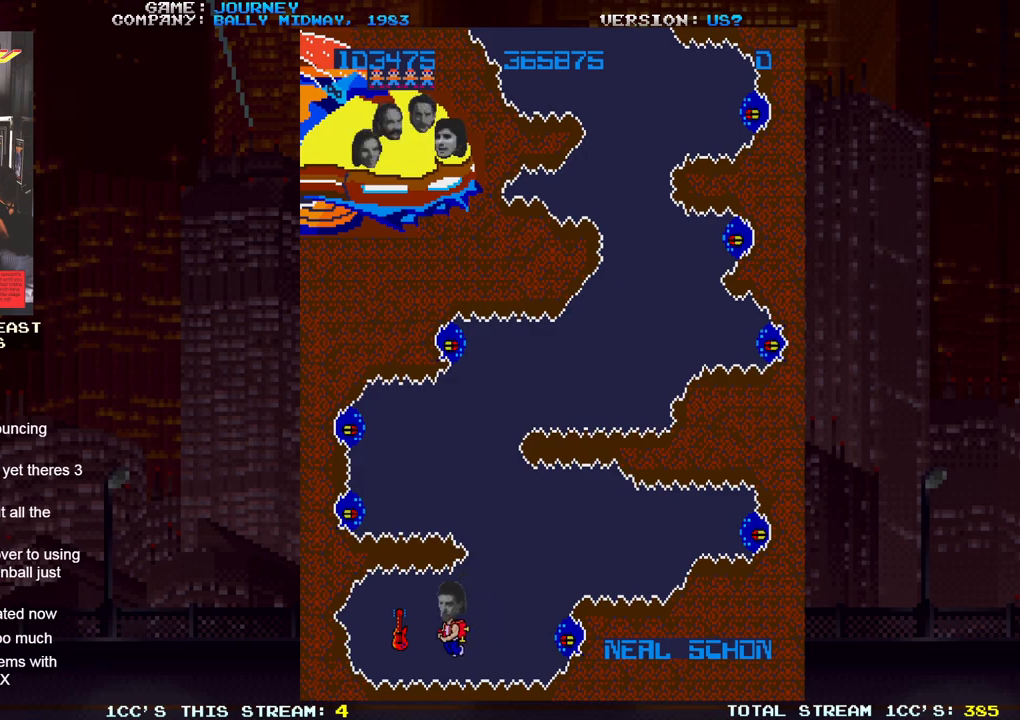
{"dt_ms": 1000, "buttons": [], "left_stick": "right"}
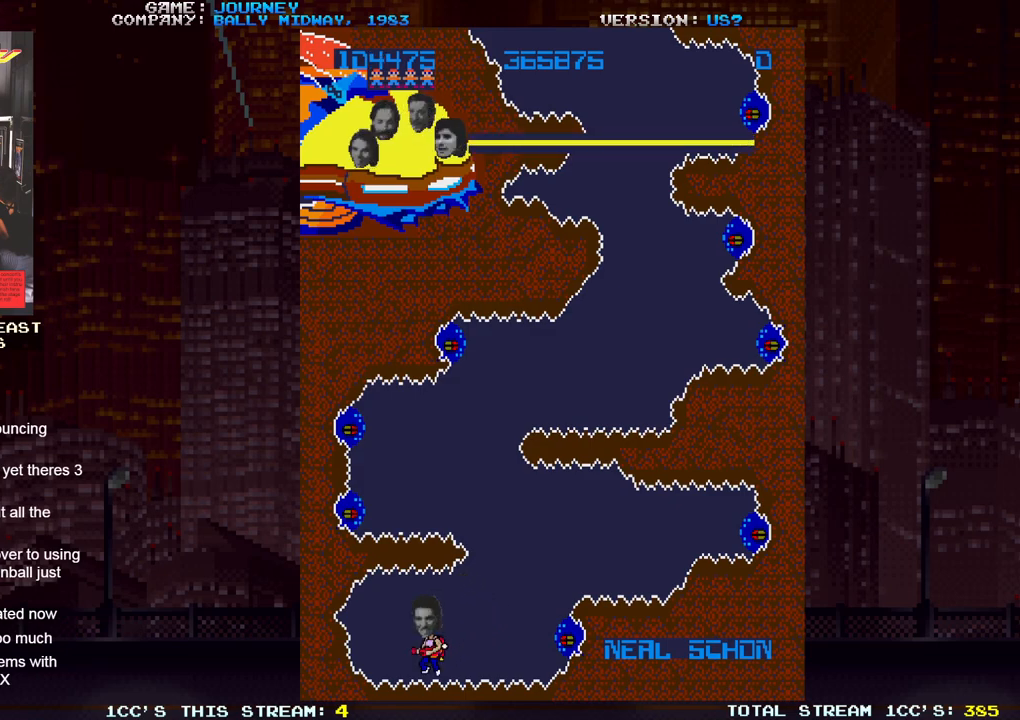
{"dt_ms": 1000, "buttons": ["SQUARE"], "left_stick": "up-right"}
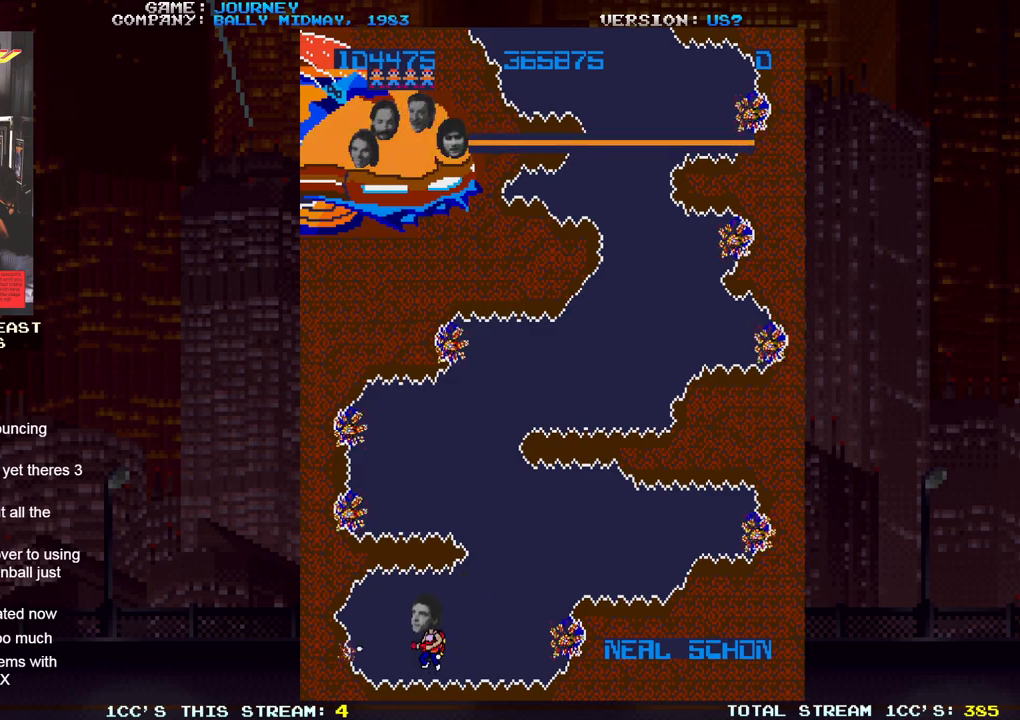
{"dt_ms": 500, "buttons": [], "left_stick": "center", "events": [[83, "SQUARE", "up"], [117, "left_stick", "right"], [183, "SQUARE", "down"], [233, "SQUARE", "up"], [333, "SQUARE", "down"], [400, "SQUARE", "up"], [450, "left_stick", "center"]]}
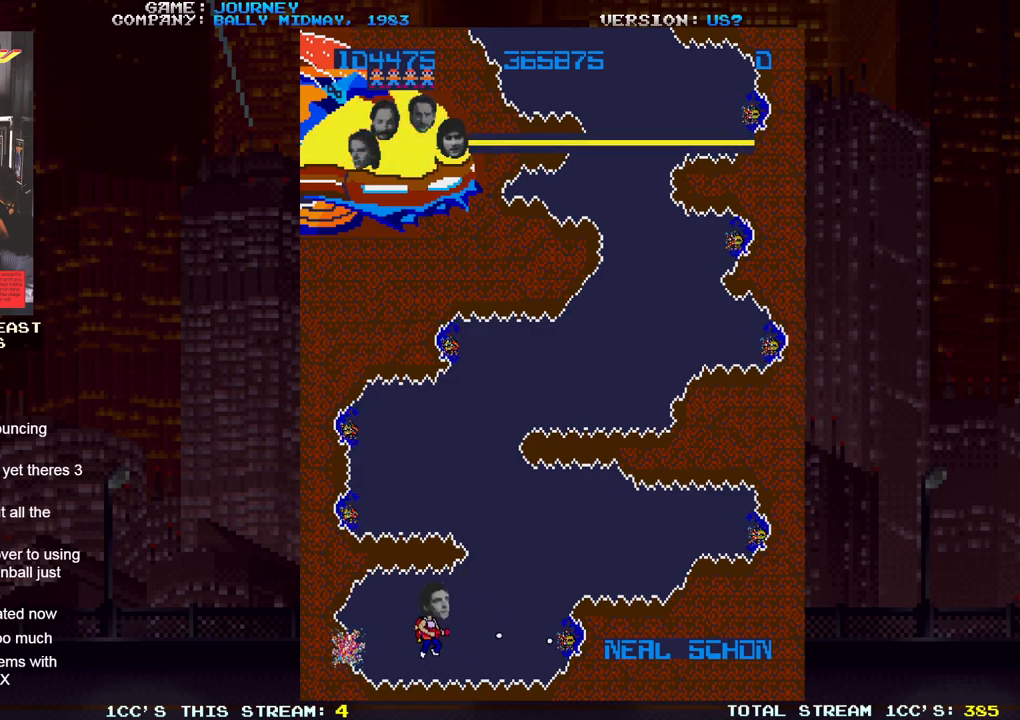
{"dt_ms": 500, "buttons": [], "left_stick": "center", "events": [[33, "SQUARE", "down"], [100, "SQUARE", "up"], [217, "SQUARE", "down"], [283, "SQUARE", "up"], [400, "SQUARE", "down"], [483, "SQUARE", "up"]]}
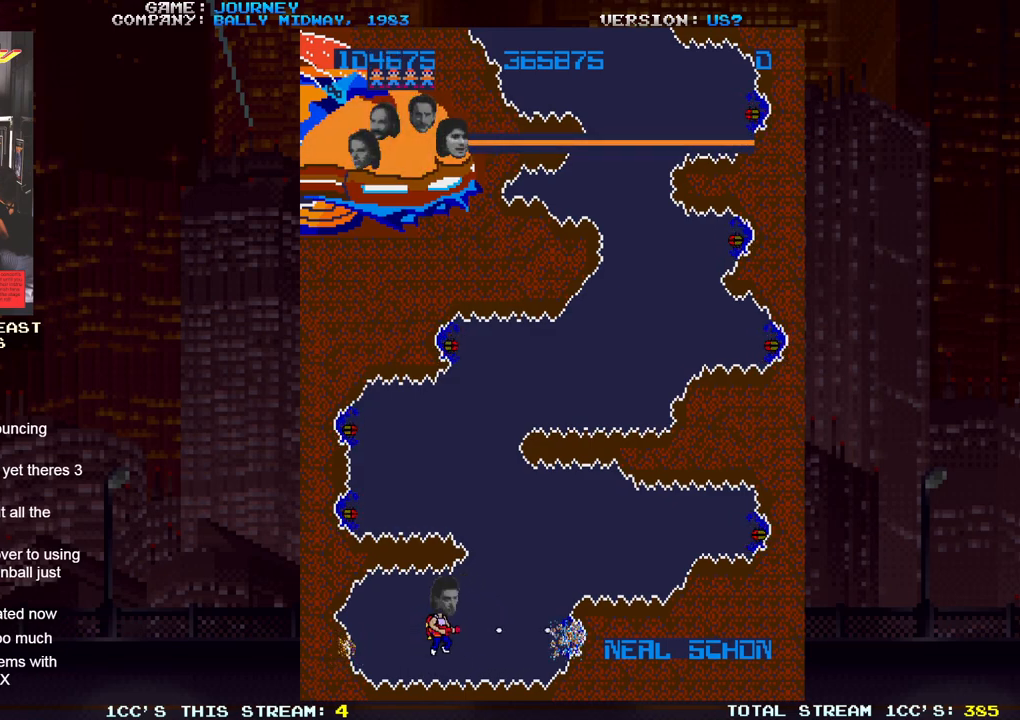
{"dt_ms": 500, "buttons": [], "left_stick": "left", "events": [[83, "SQUARE", "down"], [167, "SQUARE", "up"], [267, "SQUARE", "down"], [350, "SQUARE", "up"], [367, "left_stick", "left"]]}
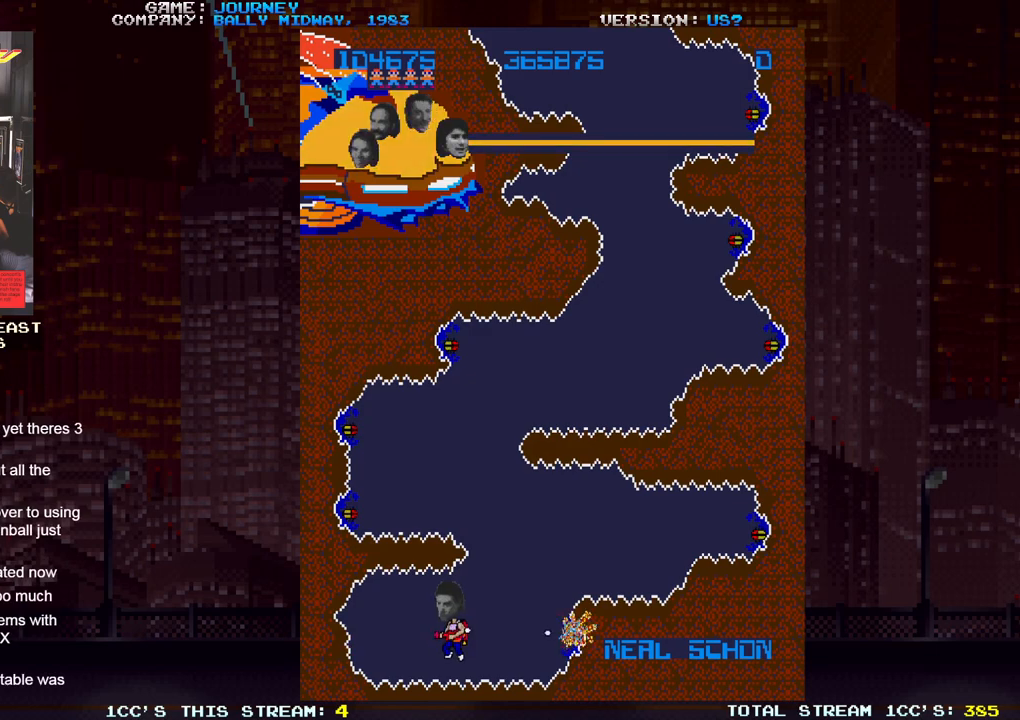
{"dt_ms": 500, "buttons": ["SQUARE"], "left_stick": "center"}
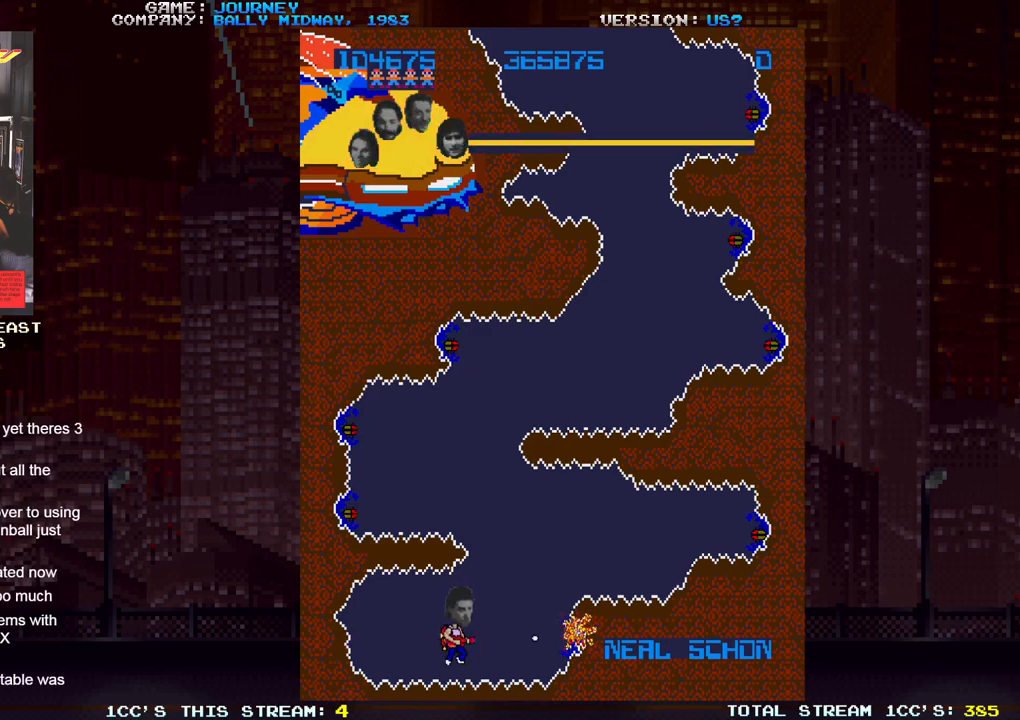
{"dt_ms": 1000, "buttons": [], "left_stick": "center"}
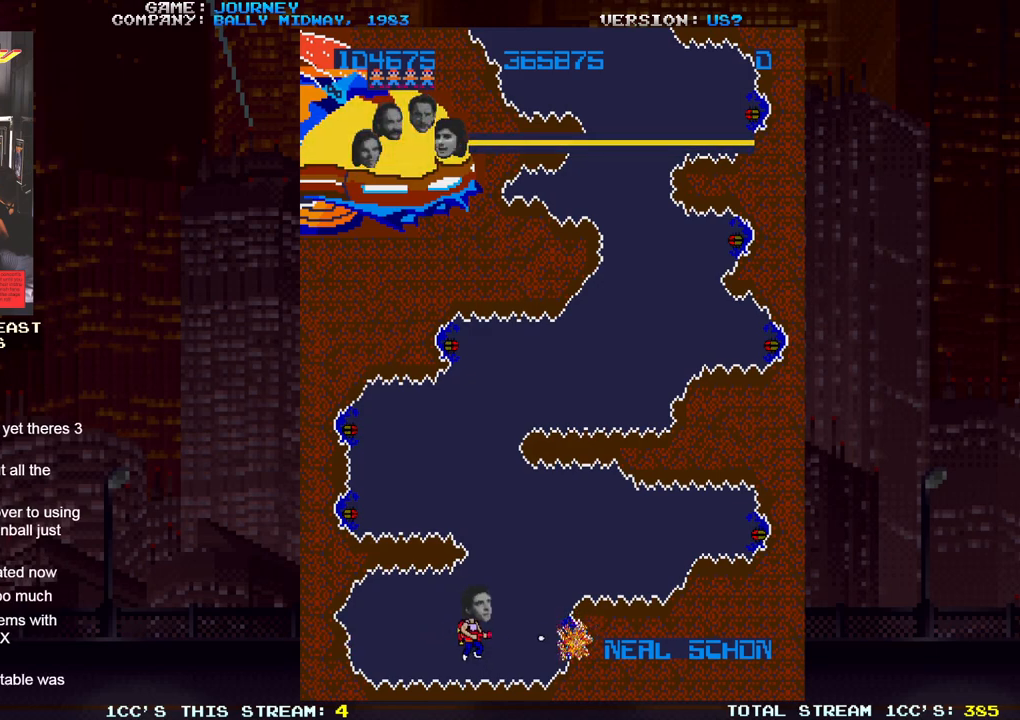
{"dt_ms": 500, "buttons": [], "left_stick": "left", "events": [[17, "SQUARE", "down"], [100, "SQUARE", "up"], [133, "left_stick", "left"]]}
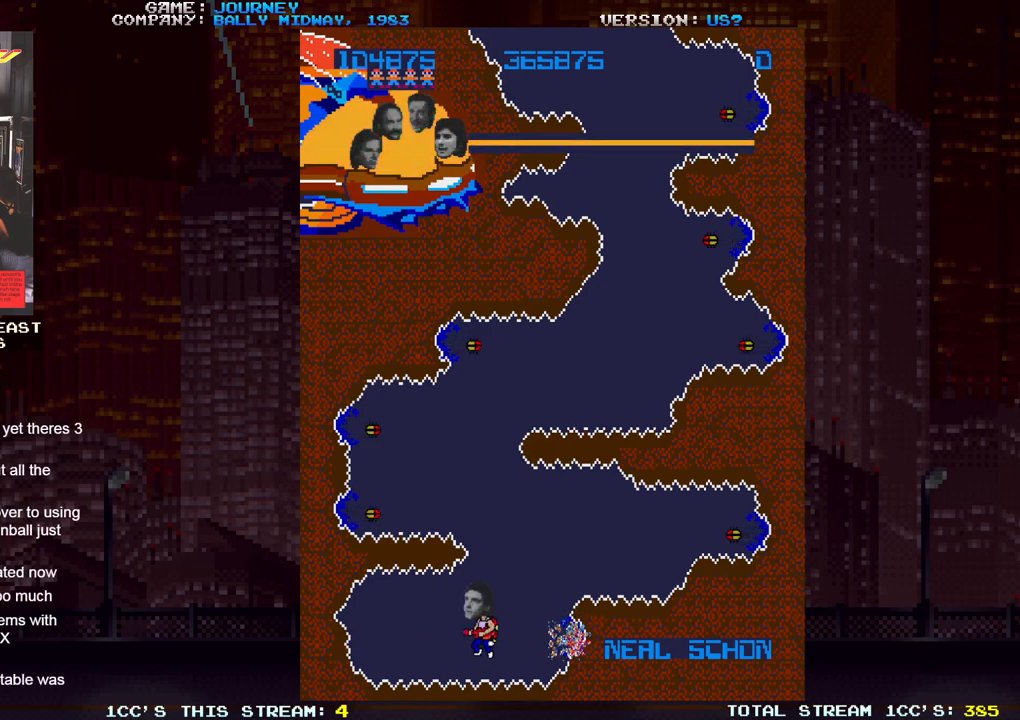
{"dt_ms": 500, "buttons": [], "left_stick": "left", "events": [[133, "left_stick", "right"], [167, "SQUARE", "down"], [233, "SQUARE", "up"], [233, "left_stick", "center"], [350, "SQUARE", "down"], [400, "SQUARE", "up"], [483, "left_stick", "left"]]}
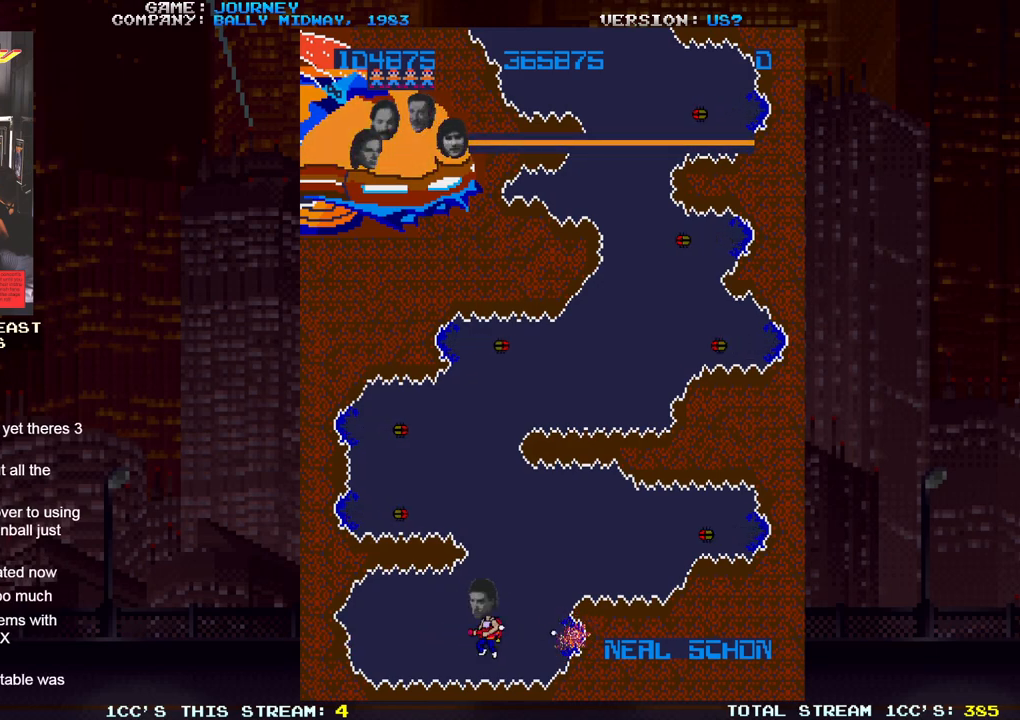
{"dt_ms": 500, "buttons": [], "left_stick": "center", "events": [[350, "SQUARE", "down"], [350, "left_stick", "right"], [400, "SQUARE", "up"], [450, "left_stick", "center"]]}